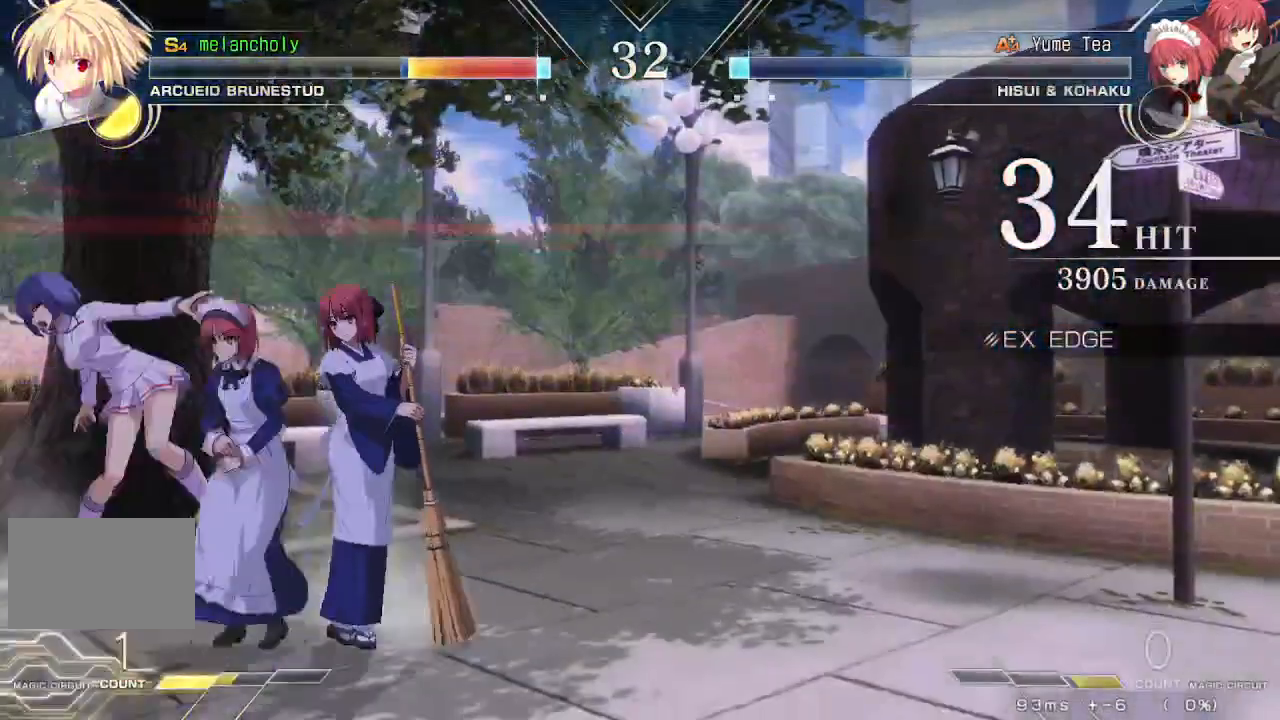
Gameplay with a controller (arcade stick); each line is a JSON object with the inputs held at the frame after it (dt_ms = milliseconds from this image to that frame). "events" lists button and stick changes between this image and that frame as [ms after this image, input, new state], when the widget could be followed in between. Not read: L3 R3 other_buttons.
{"dt_ms": 1000, "buttons": [], "events": [[67, "SQUARE", "up"], [67, "TRIANGLE", "up"], [83, "TRIANGLE", "down"], [100, "TRIANGLE", "up"], [467, "DPAD_RIGHT", "up"], [650, "TRIANGLE", "down"], [717, "TRIANGLE", "up"]]}
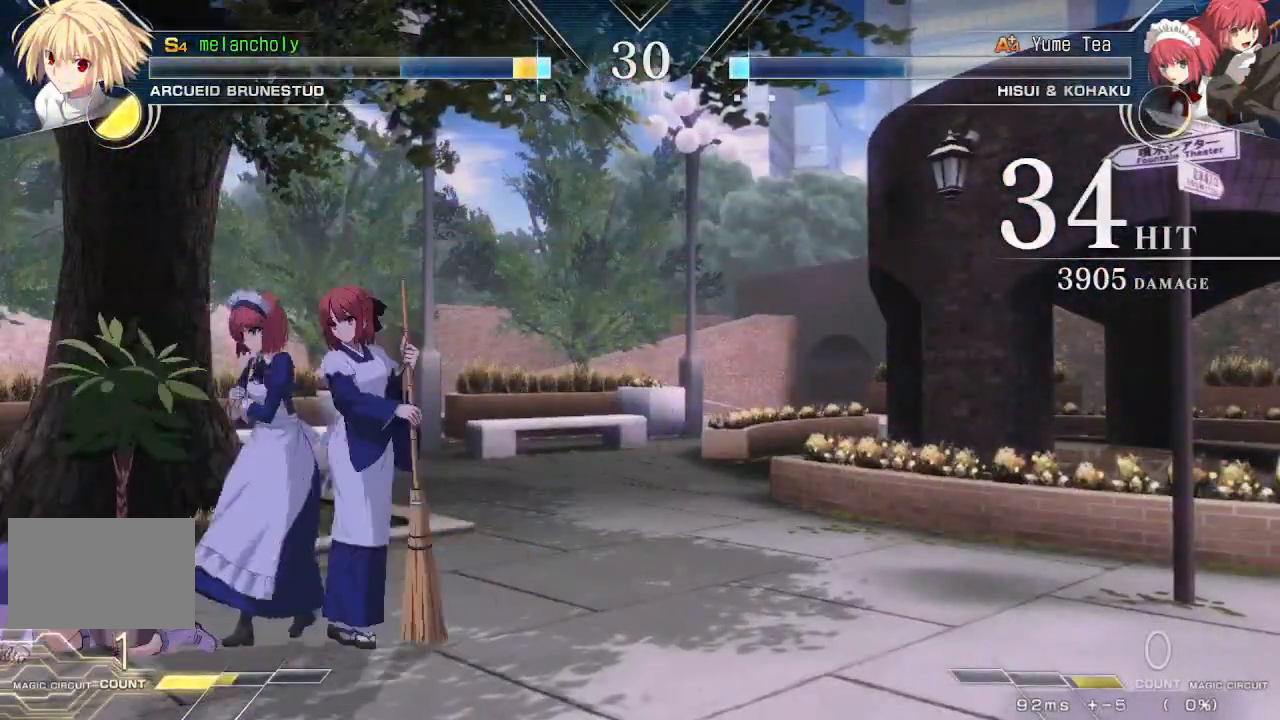
{"dt_ms": 500, "buttons": [], "events": [[117, "R1", "down"], [117, "TRIANGLE", "down"], [183, "TRIANGLE", "up"], [200, "R1", "up"]]}
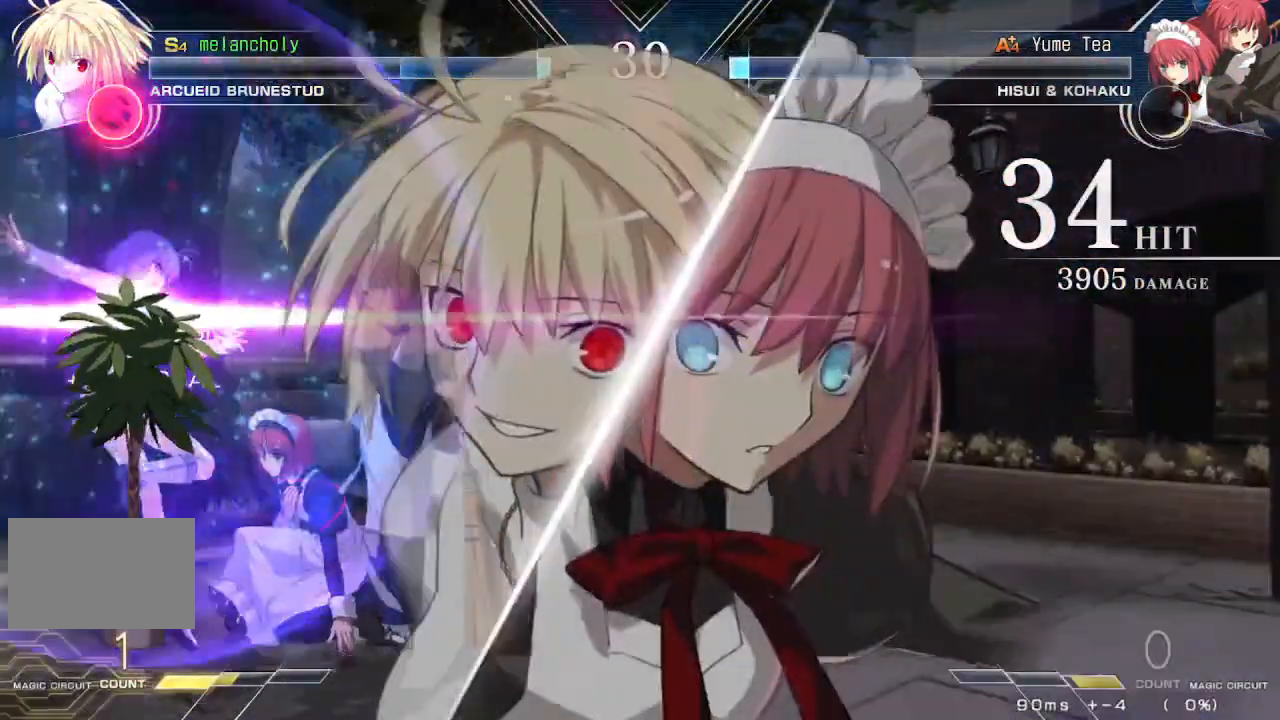
{"dt_ms": 500, "buttons": ["DPAD_UP"]}
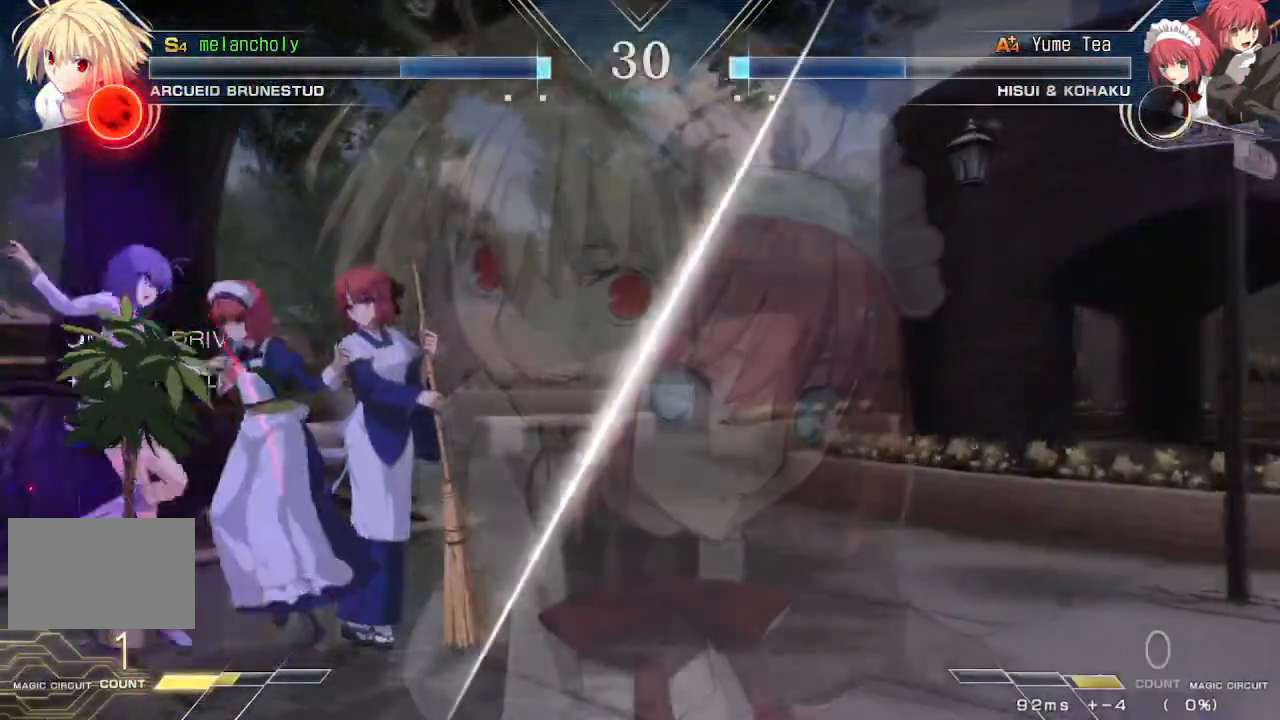
{"dt_ms": 500, "buttons": ["SQUARE", "TRIANGLE", "DPAD_RIGHT"], "events": [[117, "DPAD_UP", "up"], [183, "DPAD_RIGHT", "down"], [200, "SQUARE", "down"], [200, "TRIANGLE", "down"], [283, "TRIANGLE", "up"], [300, "SQUARE", "up"], [333, "DPAD_RIGHT", "up"], [450, "DPAD_RIGHT", "down"], [467, "SQUARE", "down"], [467, "TRIANGLE", "down"]]}
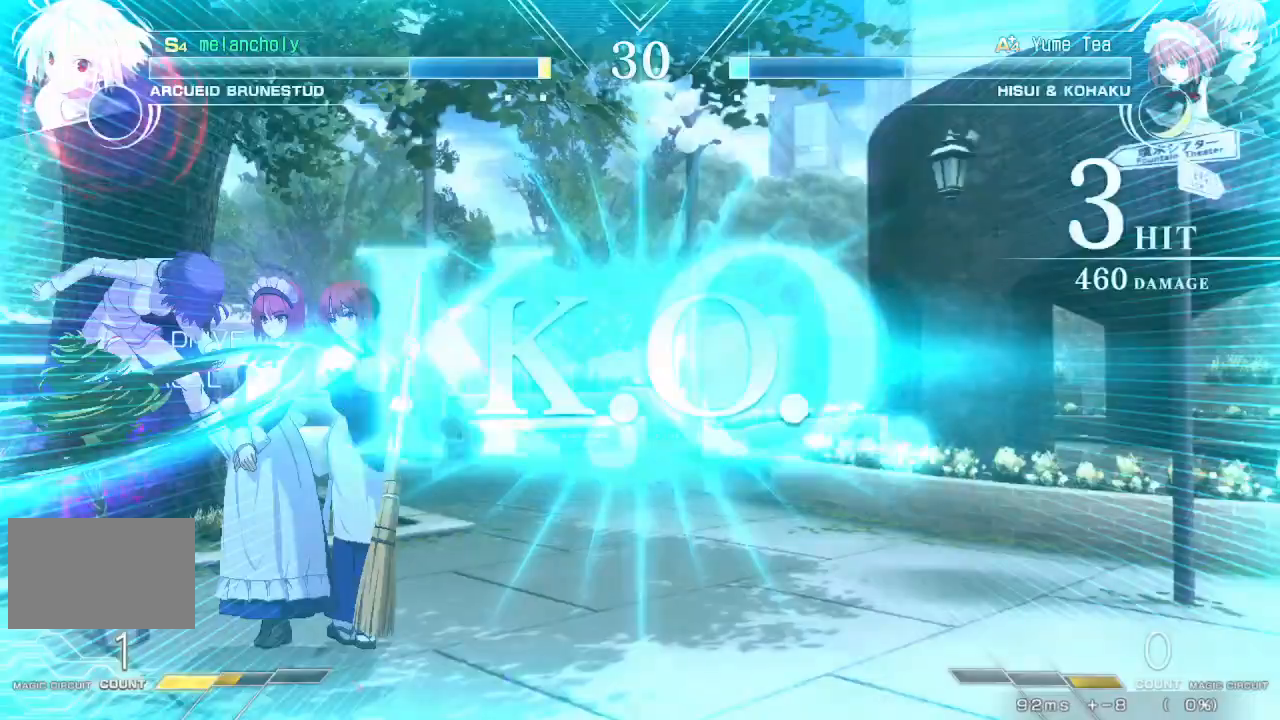
{"dt_ms": 500, "buttons": [], "events": [[200, "DPAD_RIGHT", "up"], [233, "SQUARE", "up"], [250, "TRIANGLE", "up"]]}